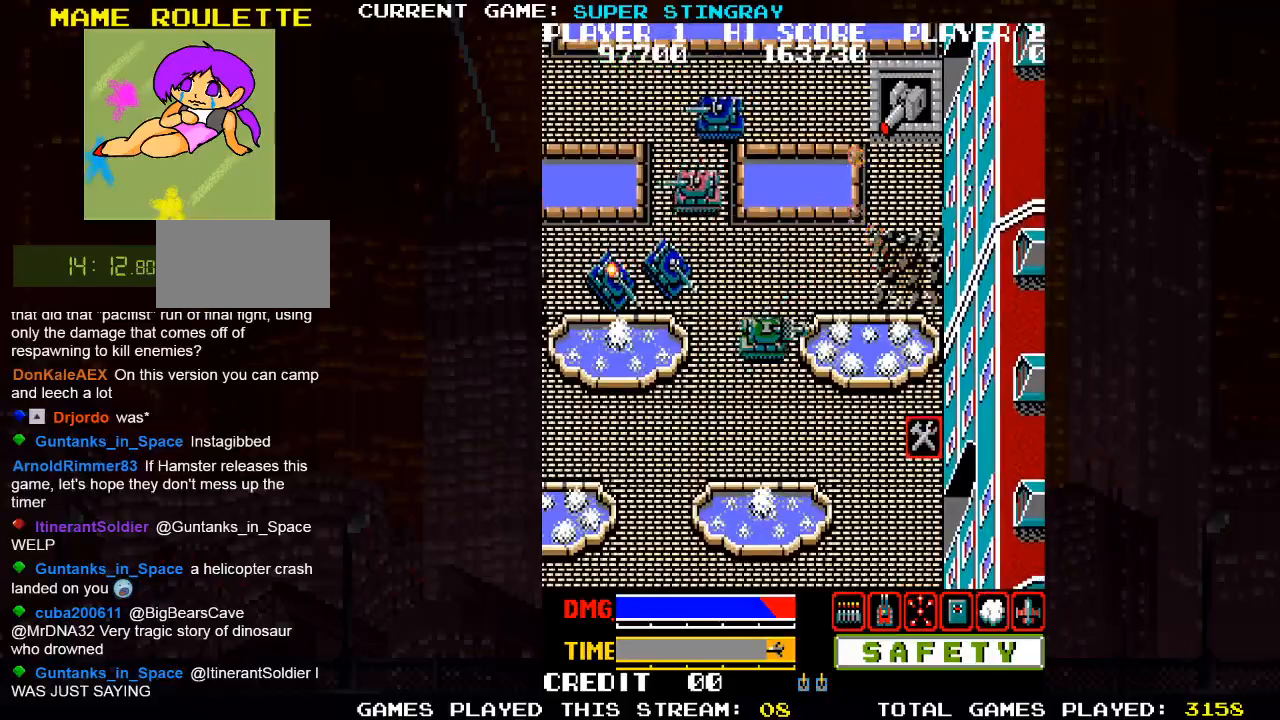
Gameplay with a controller (arcade stick); each line is a JSON object with the inputs held at the frame after it (dt_ms = milliseconds from this image to that frame). "events" lists button and stick changes between this image and that frame as [ms after this image, input, new state], when the widget could be followed in between. Not read: L3 R3 X.
{"dt_ms": 500, "buttons": [], "left_stick": "up-left", "events": [[33, "left_stick", "down-right"], [217, "left_stick", "down"], [500, "left_stick", "up-left"]]}
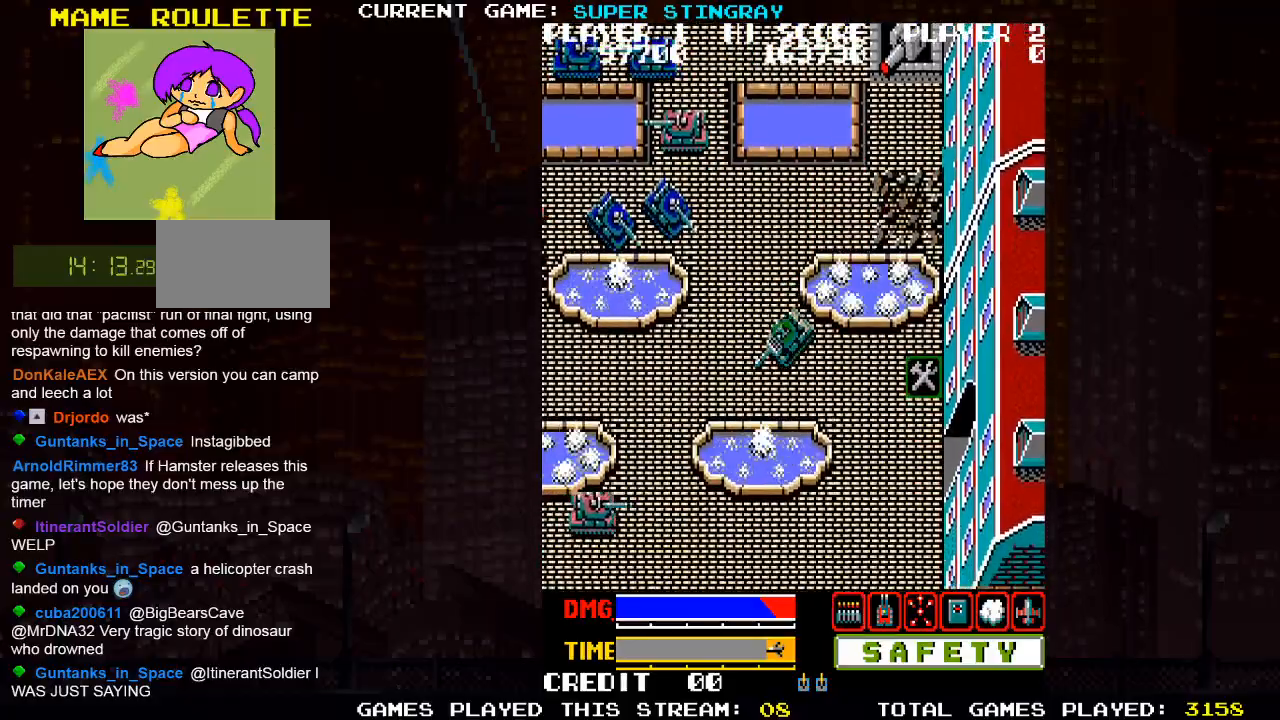
{"dt_ms": 500, "buttons": [], "left_stick": "down-right"}
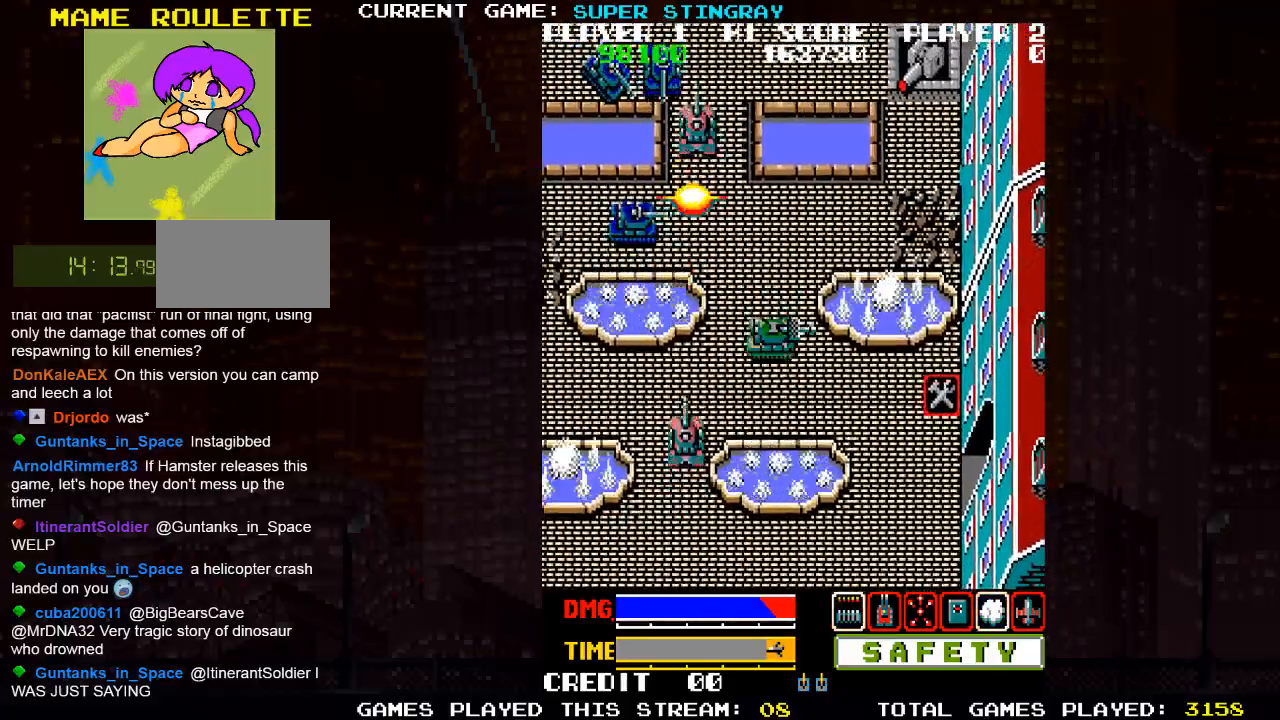
{"dt_ms": 500, "buttons": [], "left_stick": "down-right", "events": []}
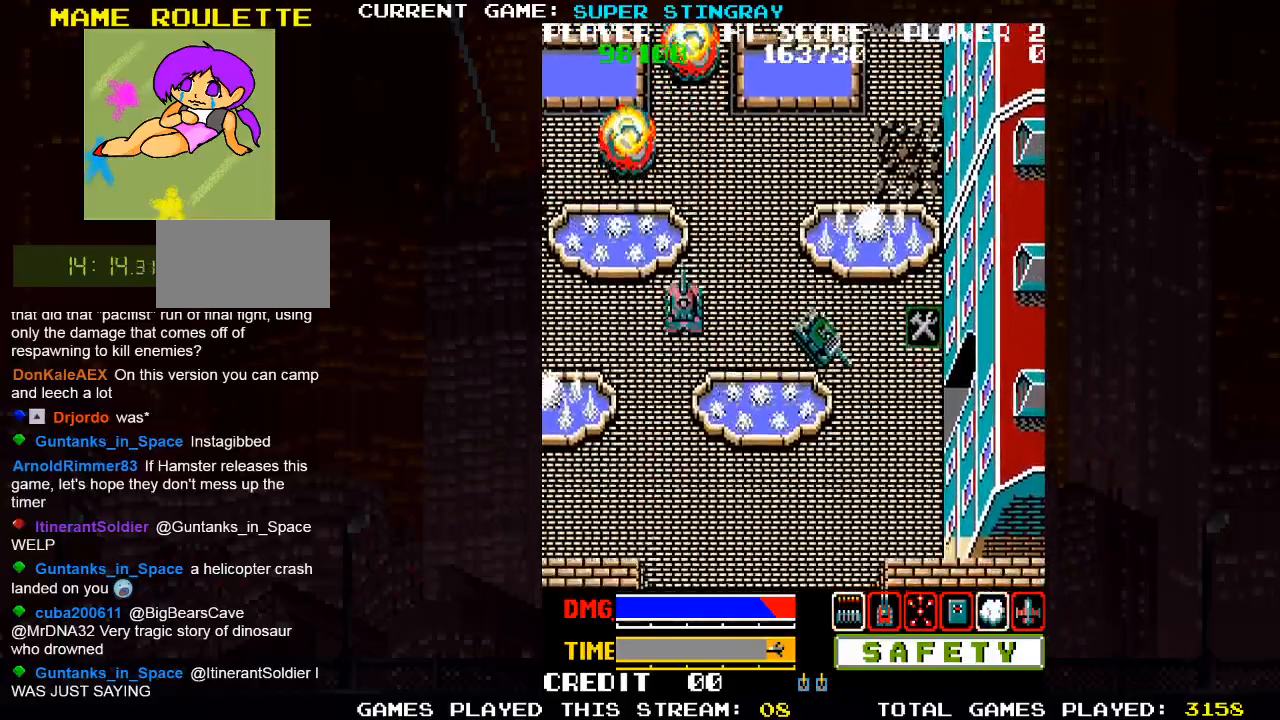
{"dt_ms": 500, "buttons": [], "left_stick": "right", "events": [[67, "left_stick", "center"], [117, "left_stick", "left"], [183, "left_stick", "up-left"], [300, "SQUARE", "down"], [400, "SQUARE", "up"], [467, "left_stick", "right"]]}
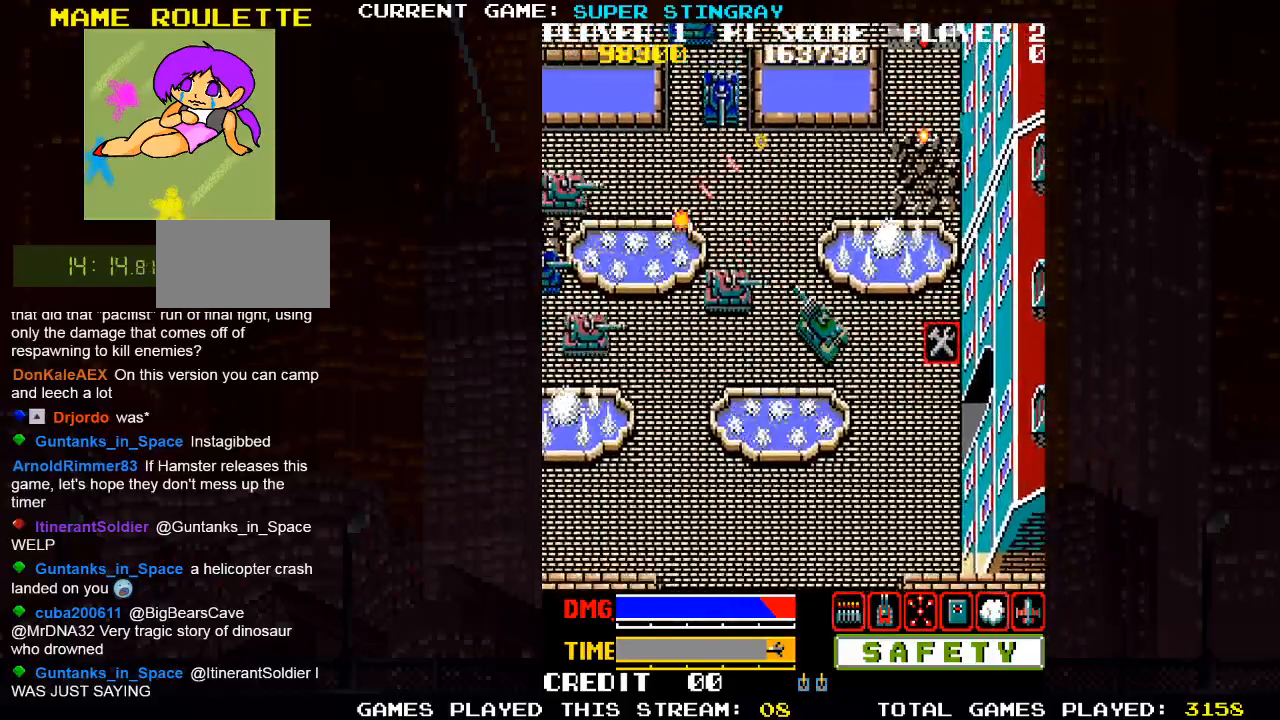
{"dt_ms": 500, "buttons": [], "left_stick": "right", "events": []}
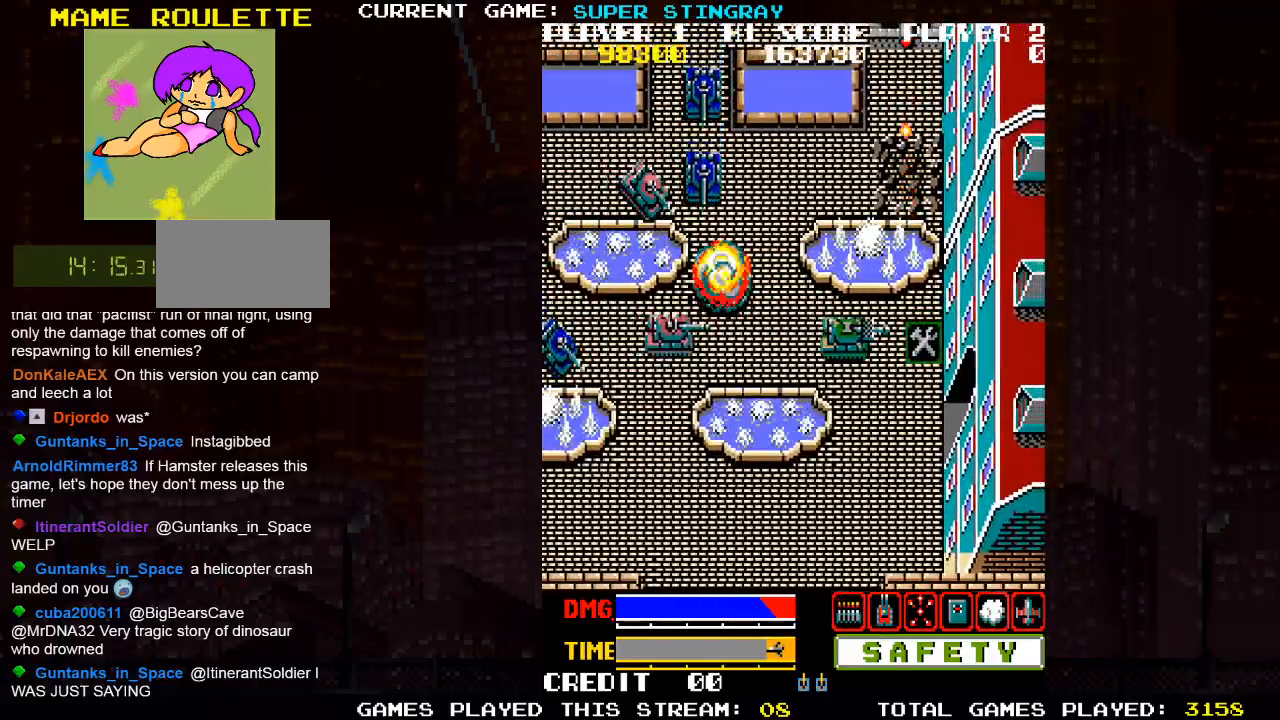
{"dt_ms": 500, "buttons": [], "left_stick": "left", "events": [[367, "left_stick", "down"], [500, "left_stick", "left"]]}
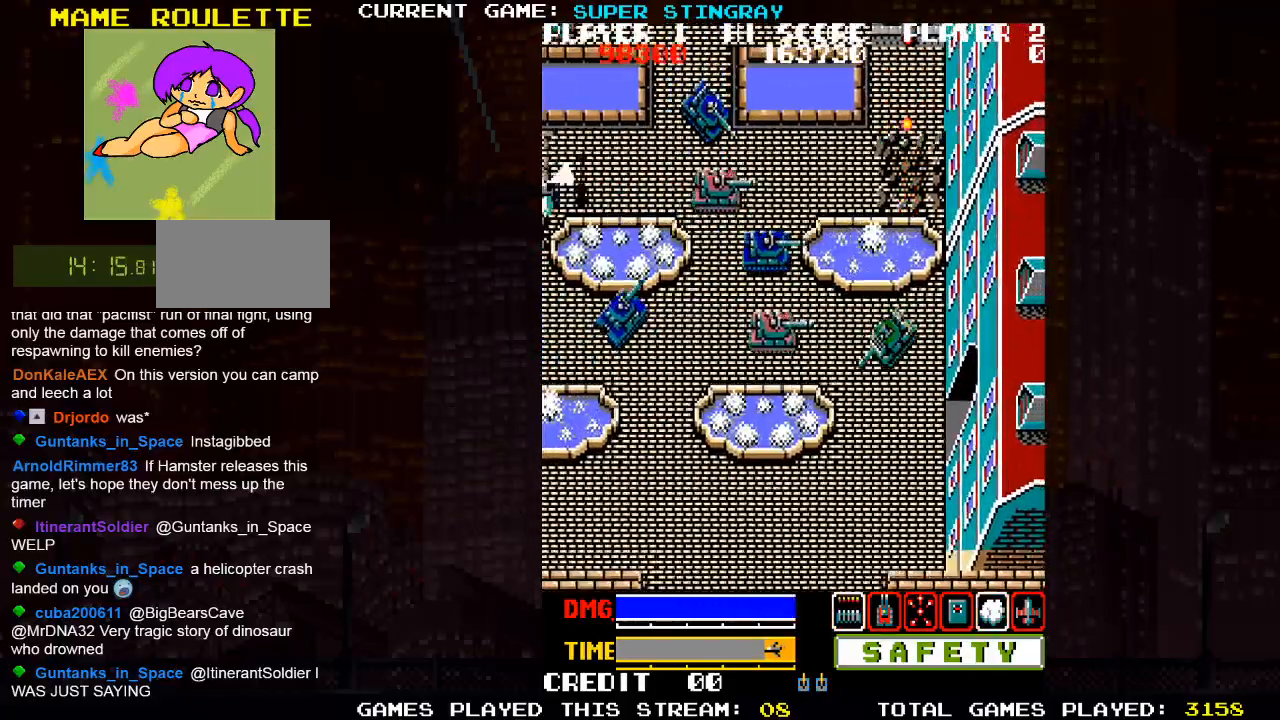
{"dt_ms": 500, "buttons": [], "left_stick": "up-left", "events": [[167, "SQUARE", "down"], [267, "SQUARE", "up"], [400, "left_stick", "up-left"]]}
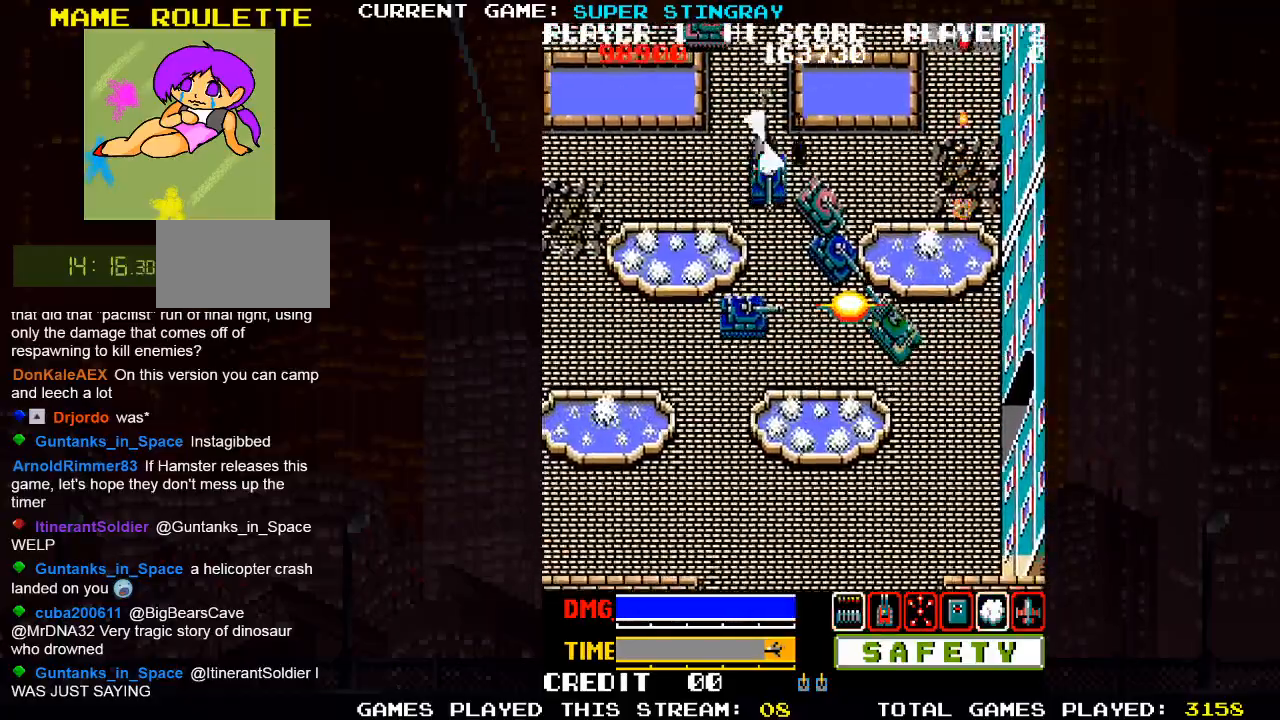
{"dt_ms": 500, "buttons": [], "left_stick": "up-left", "events": [[33, "SQUARE", "down"], [100, "SQUARE", "up"], [167, "SQUARE", "down"], [267, "SQUARE", "up"], [317, "SQUARE", "down"], [467, "SQUARE", "up"]]}
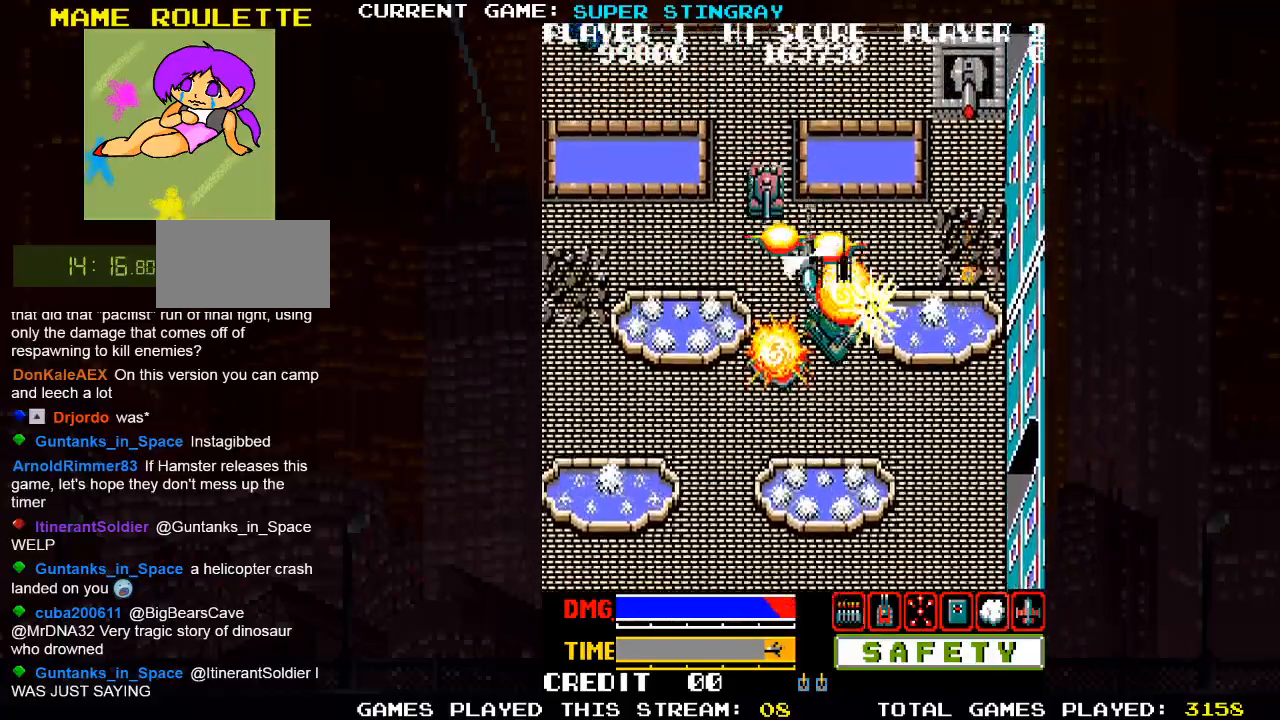
{"dt_ms": 500, "buttons": [], "left_stick": "up-left", "events": [[17, "SQUARE", "down"], [183, "SQUARE", "up"], [233, "SQUARE", "down"], [300, "SQUARE", "up"], [317, "SQUARE", "down"], [383, "SQUARE", "up"]]}
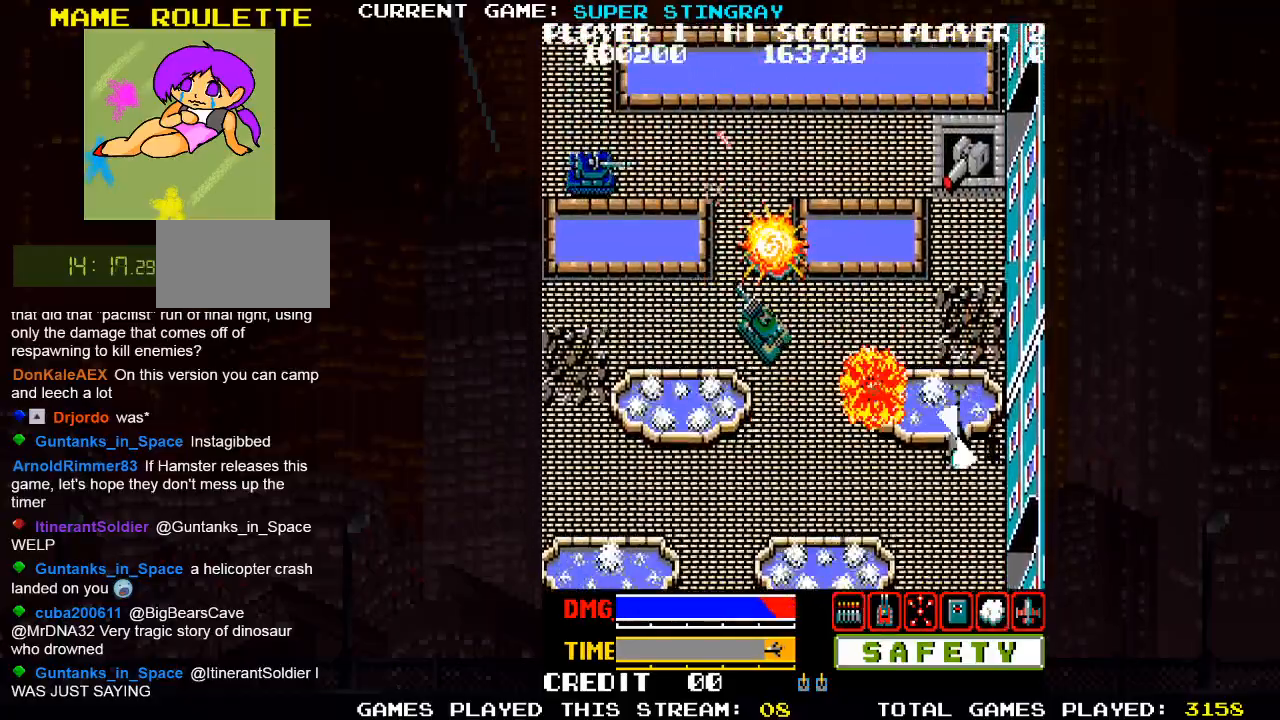
{"dt_ms": 500, "buttons": [], "left_stick": "down-right"}
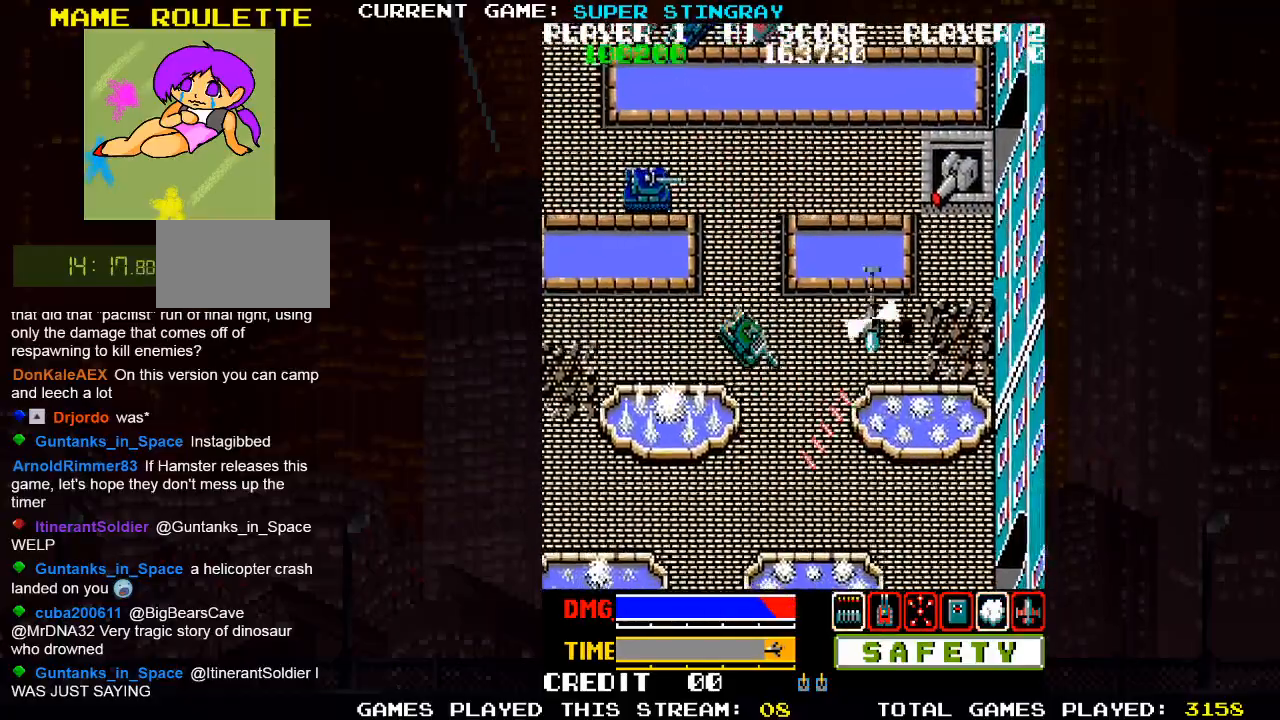
{"dt_ms": 500, "buttons": ["SQUARE"], "left_stick": "center"}
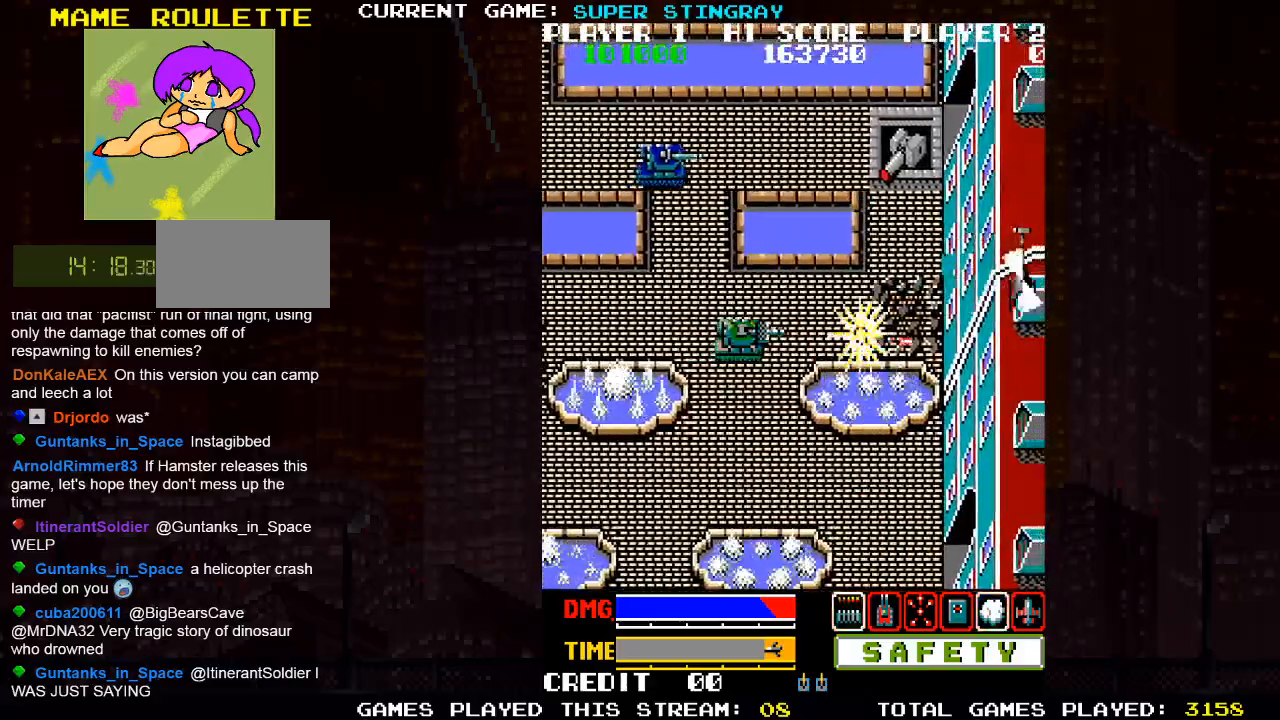
{"dt_ms": 500, "buttons": [], "left_stick": "up", "events": [[67, "SQUARE", "up"], [133, "SQUARE", "down"], [283, "SQUARE", "up"], [333, "SQUARE", "down"], [383, "SQUARE", "up"], [433, "SQUARE", "down"], [483, "SQUARE", "up"], [483, "left_stick", "up"]]}
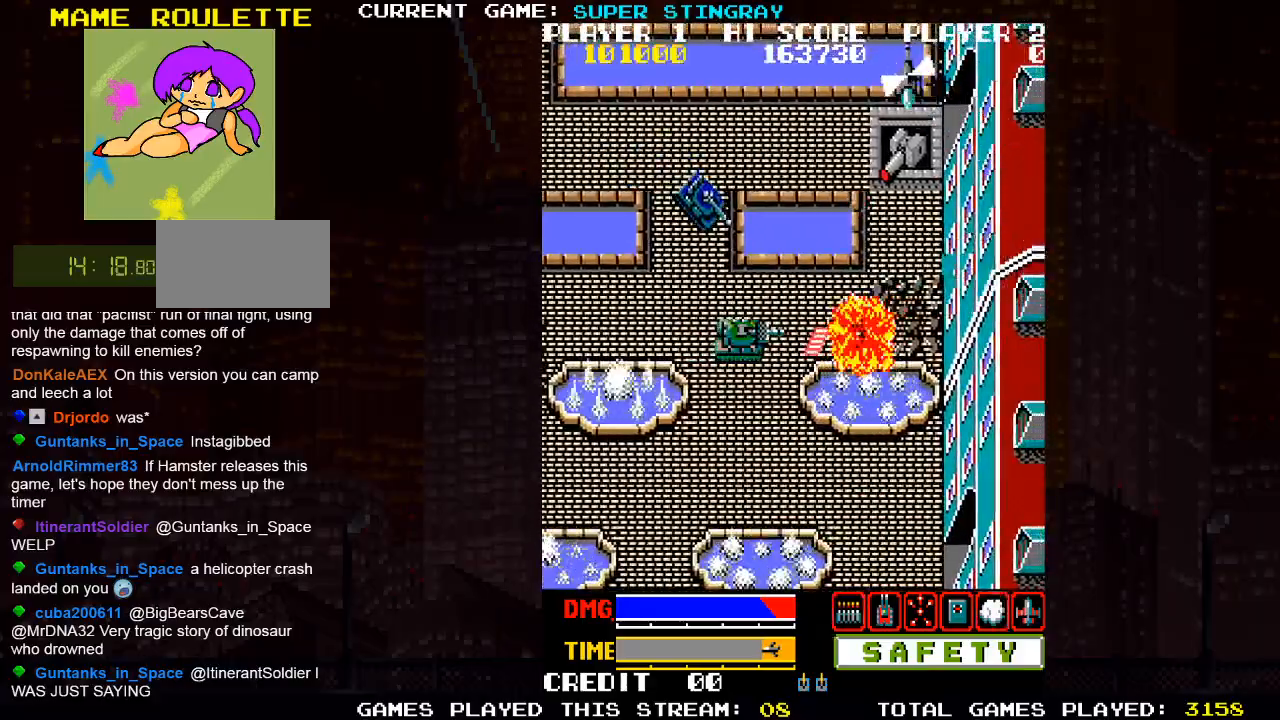
{"dt_ms": 500, "buttons": ["SQUARE"], "left_stick": "up", "events": [[17, "left_stick", "up-left"], [333, "SQUARE", "down"], [333, "left_stick", "up"], [383, "SQUARE", "up"], [450, "SQUARE", "down"]]}
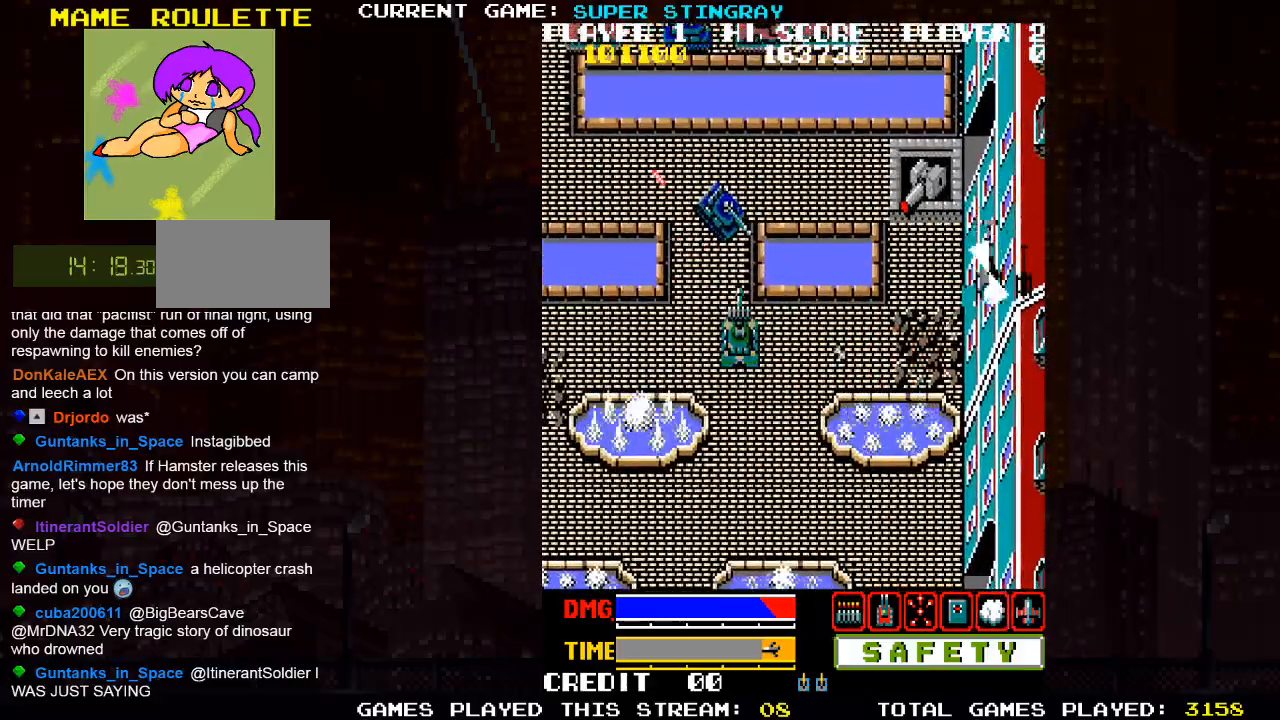
{"dt_ms": 1000, "buttons": [], "left_stick": "up"}
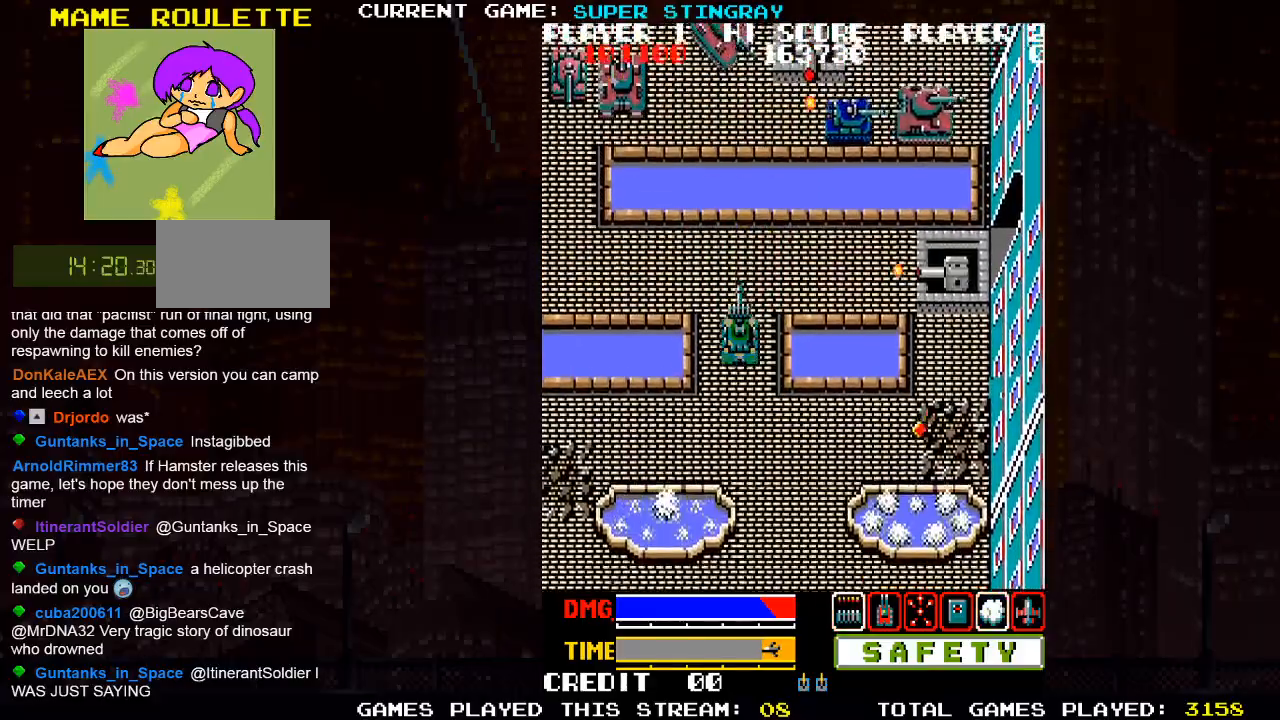
{"dt_ms": 500, "buttons": ["SQUARE"], "left_stick": "up-left", "events": [[50, "SQUARE", "down"], [67, "SQUARE", "up"], [67, "left_stick", "up-left"], [233, "SQUARE", "down"], [317, "SQUARE", "up"], [433, "SQUARE", "down"]]}
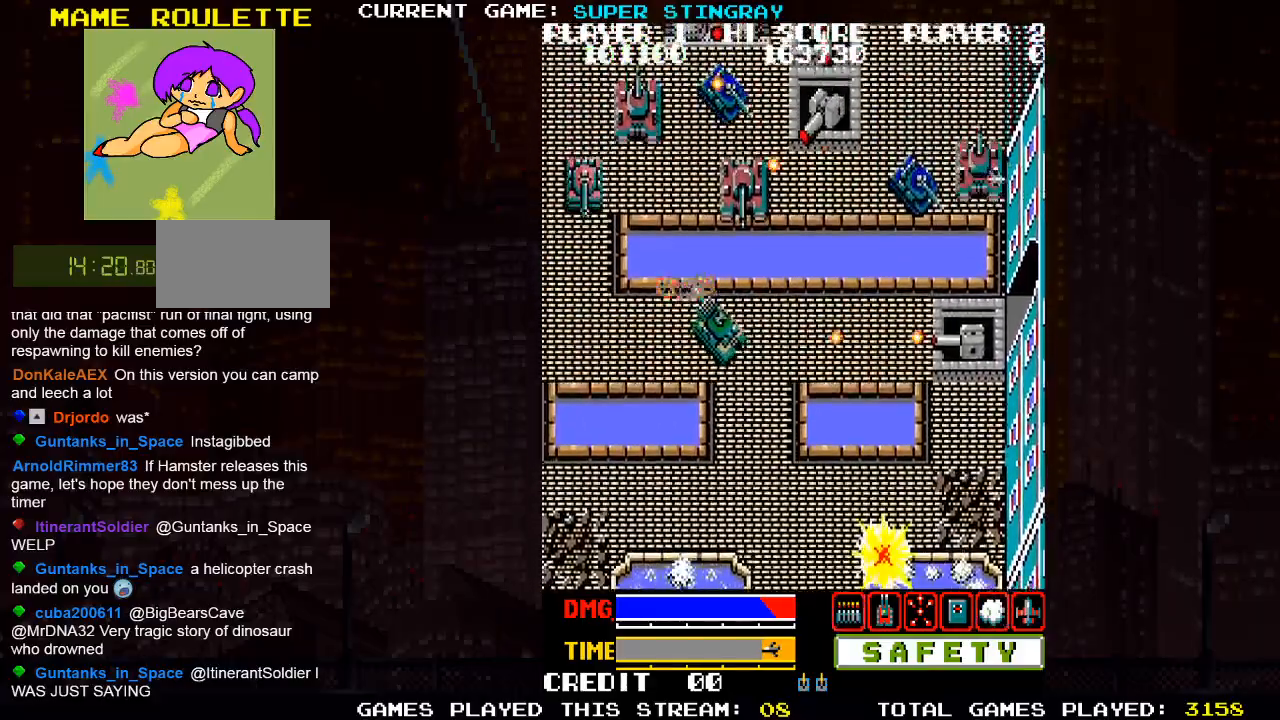
{"dt_ms": 500, "buttons": ["SQUARE"], "left_stick": "left", "events": [[17, "SQUARE", "up"], [100, "left_stick", "left"], [150, "SQUARE", "down"], [250, "SQUARE", "up"], [450, "SQUARE", "down"]]}
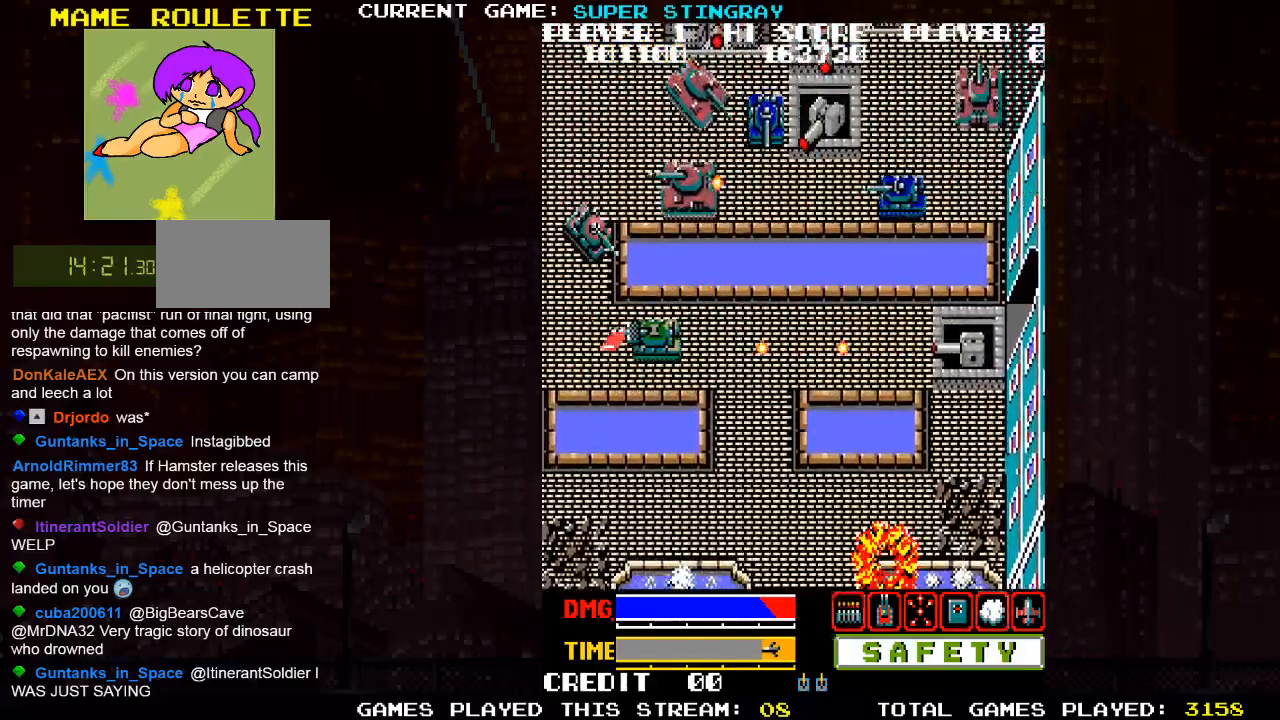
{"dt_ms": 500, "buttons": [], "left_stick": "up", "events": [[17, "SQUARE", "up"], [500, "left_stick", "up"]]}
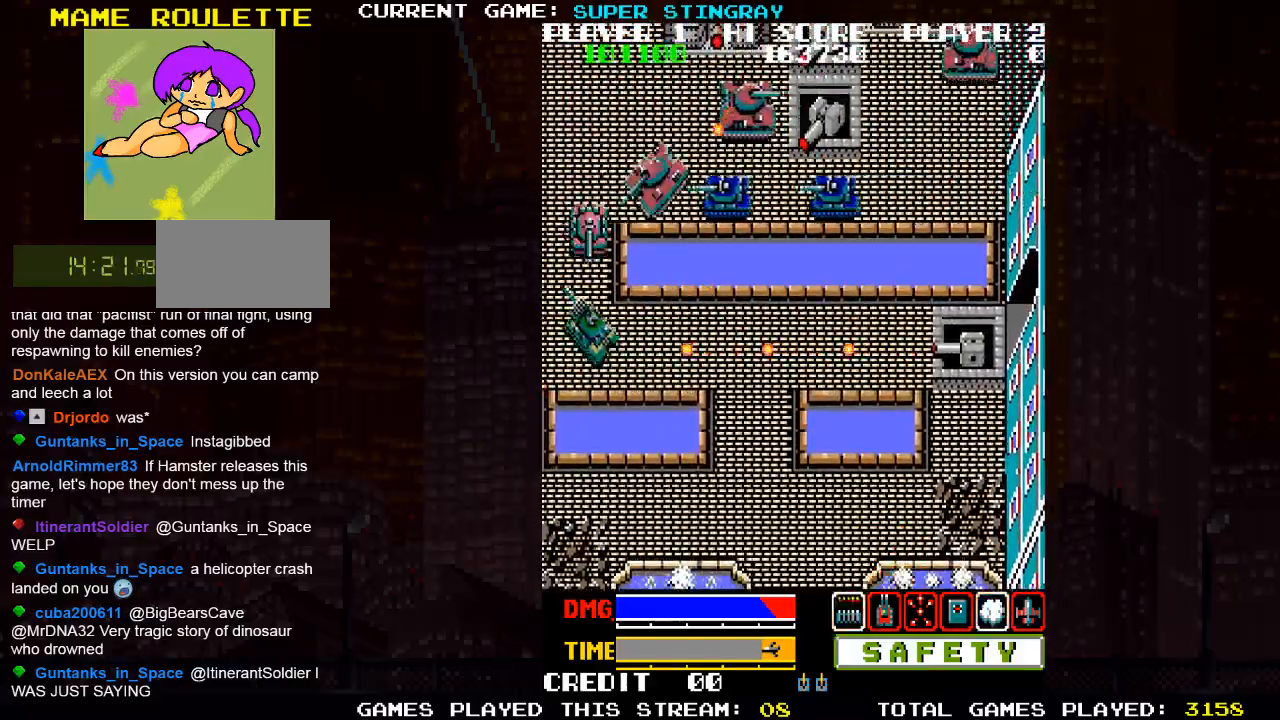
{"dt_ms": 500, "buttons": [], "left_stick": "up-right", "events": [[83, "SQUARE", "down"], [150, "SQUARE", "up"], [200, "SQUARE", "down"], [333, "SQUARE", "up"], [433, "left_stick", "up-right"]]}
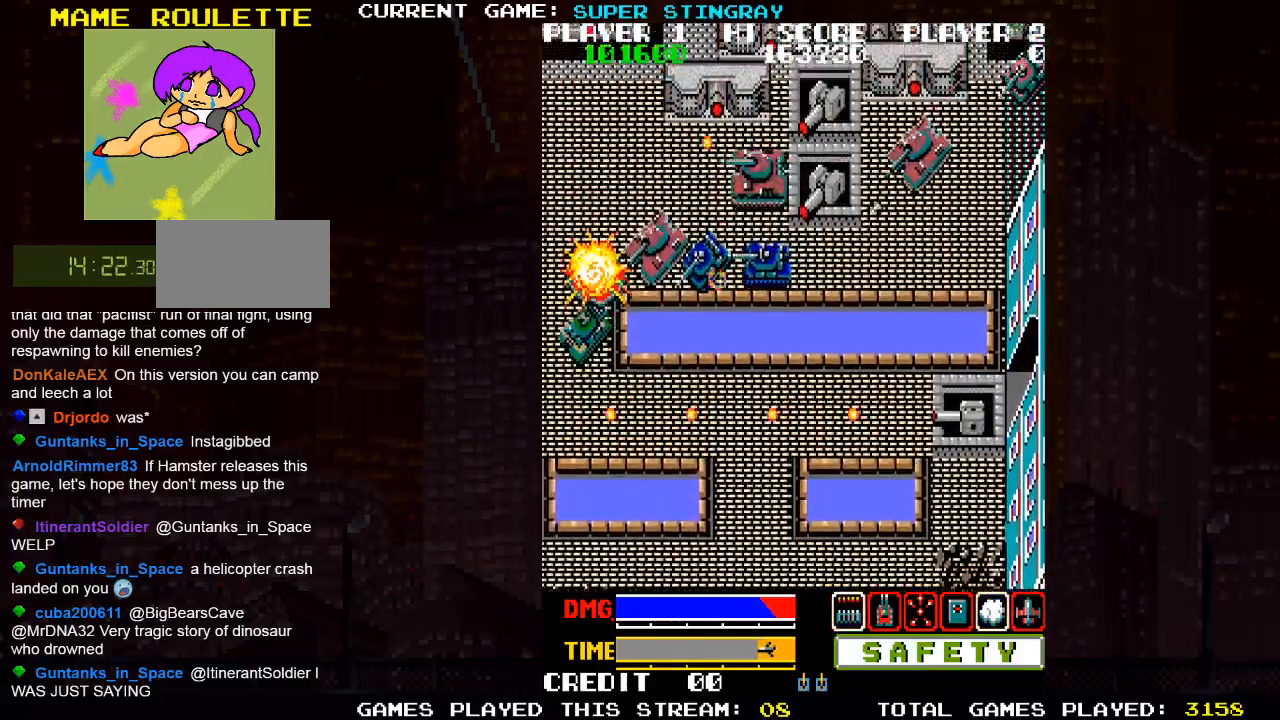
{"dt_ms": 500, "buttons": ["SQUARE"], "left_stick": "up-right", "events": [[17, "SQUARE", "down"], [67, "SQUARE", "up"], [100, "SQUARE", "down"], [167, "SQUARE", "up"], [183, "SQUARE", "down"], [250, "SQUARE", "up"], [300, "SQUARE", "down"], [467, "SQUARE", "up"], [500, "SQUARE", "down"]]}
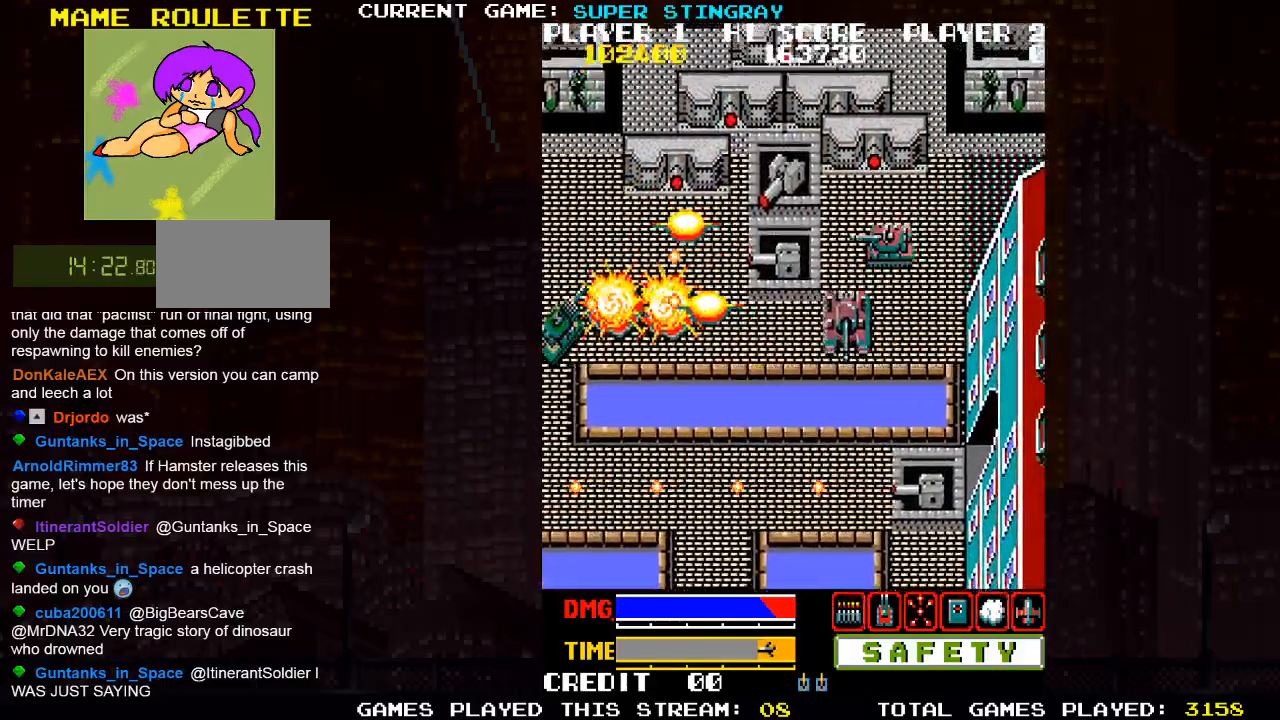
{"dt_ms": 500, "buttons": ["SQUARE"], "left_stick": "up-right", "events": [[67, "SQUARE", "up"], [83, "SQUARE", "down"], [100, "left_stick", "up-left"], [167, "SQUARE", "up"], [367, "left_stick", "up-right"], [467, "SQUARE", "down"]]}
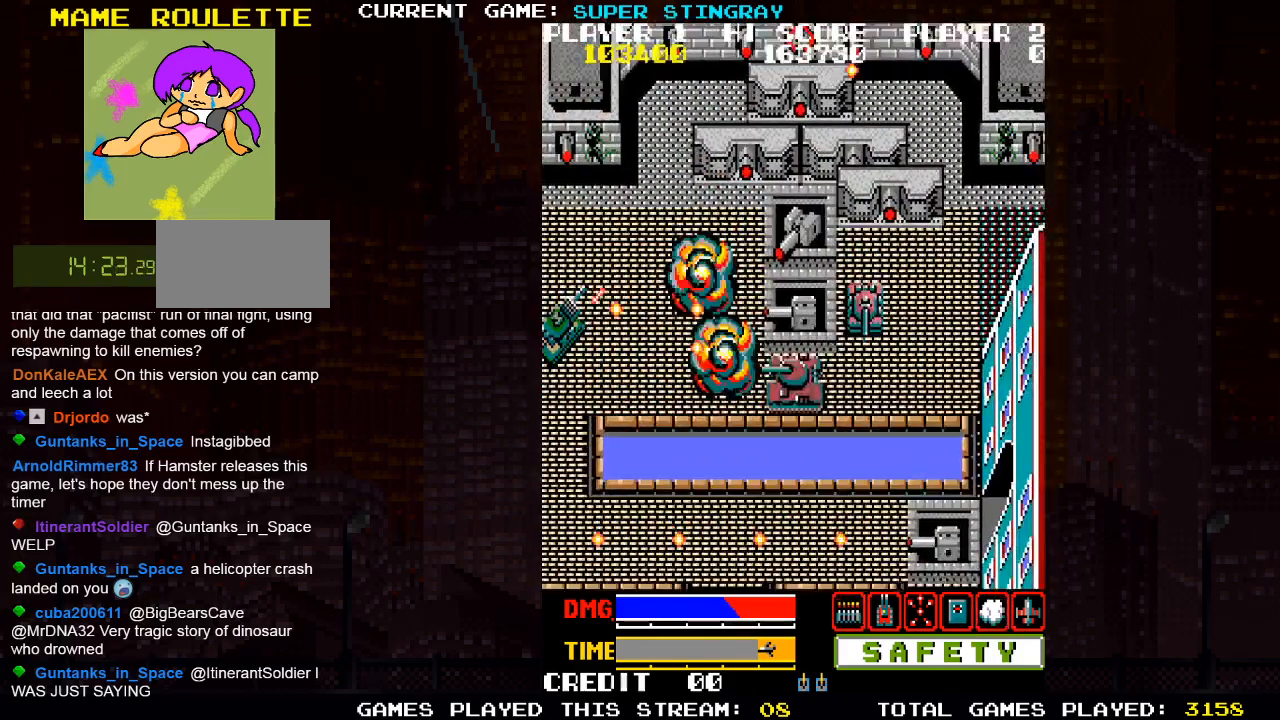
{"dt_ms": 500, "buttons": [], "left_stick": "up-right", "events": [[50, "SQUARE", "up"], [100, "SQUARE", "down"], [250, "SQUARE", "up"], [317, "SQUARE", "down"], [367, "SQUARE", "up"], [400, "SQUARE", "down"], [433, "SQUARE", "up"]]}
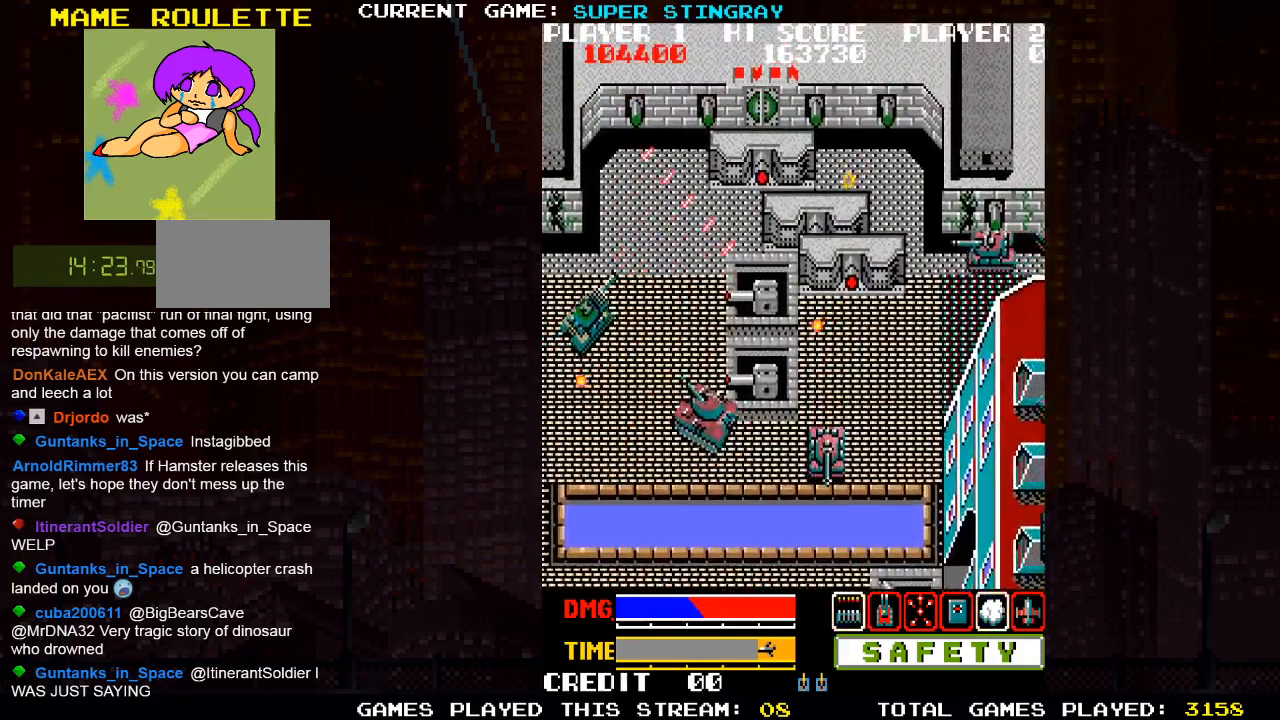
{"dt_ms": 500, "buttons": ["SQUARE"], "left_stick": "up-right", "events": [[17, "SQUARE", "down"], [150, "SQUARE", "up"], [217, "SQUARE", "down"], [267, "SQUARE", "up"], [283, "SQUARE", "down"], [333, "SQUARE", "up"], [417, "SQUARE", "down"], [433, "SQUARE", "up"], [467, "SQUARE", "down"]]}
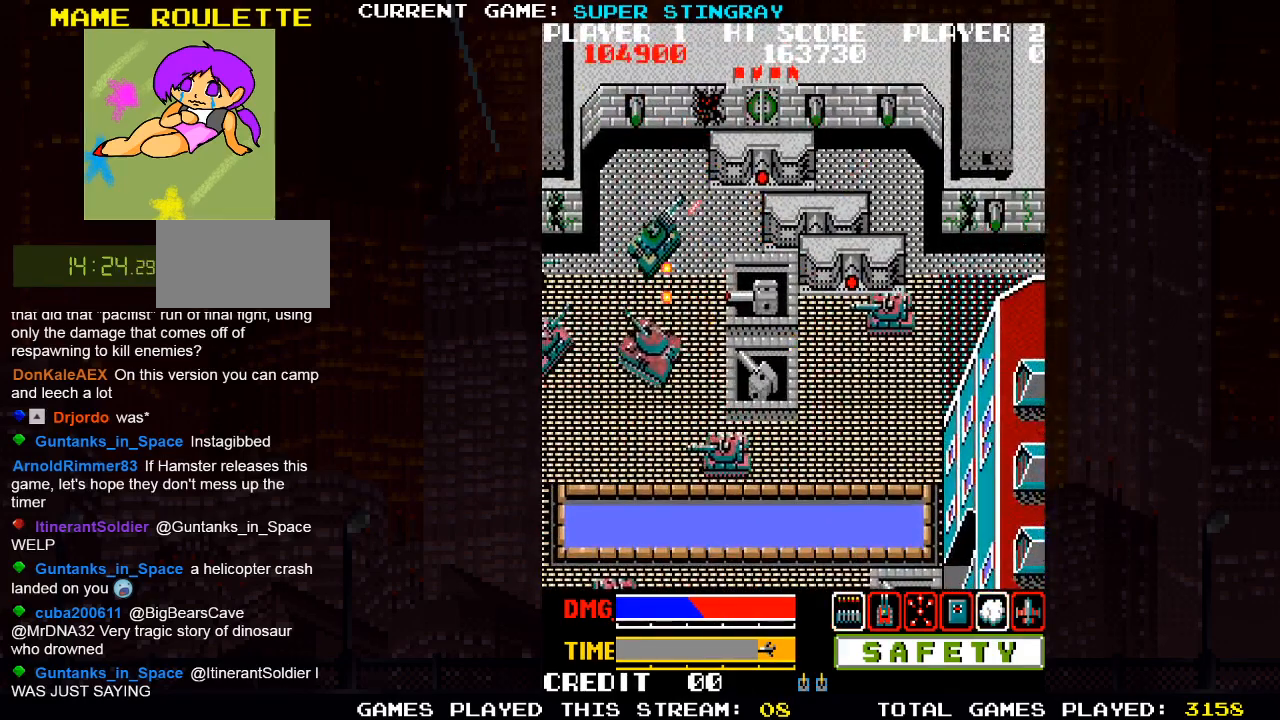
{"dt_ms": 500, "buttons": [], "left_stick": "up-right", "events": [[17, "SQUARE", "up"], [83, "SQUARE", "down"], [217, "SQUARE", "up"], [267, "SQUARE", "down"], [333, "SQUARE", "up"], [350, "SQUARE", "down"], [383, "SQUARE", "up"], [450, "SQUARE", "down"], [500, "SQUARE", "up"]]}
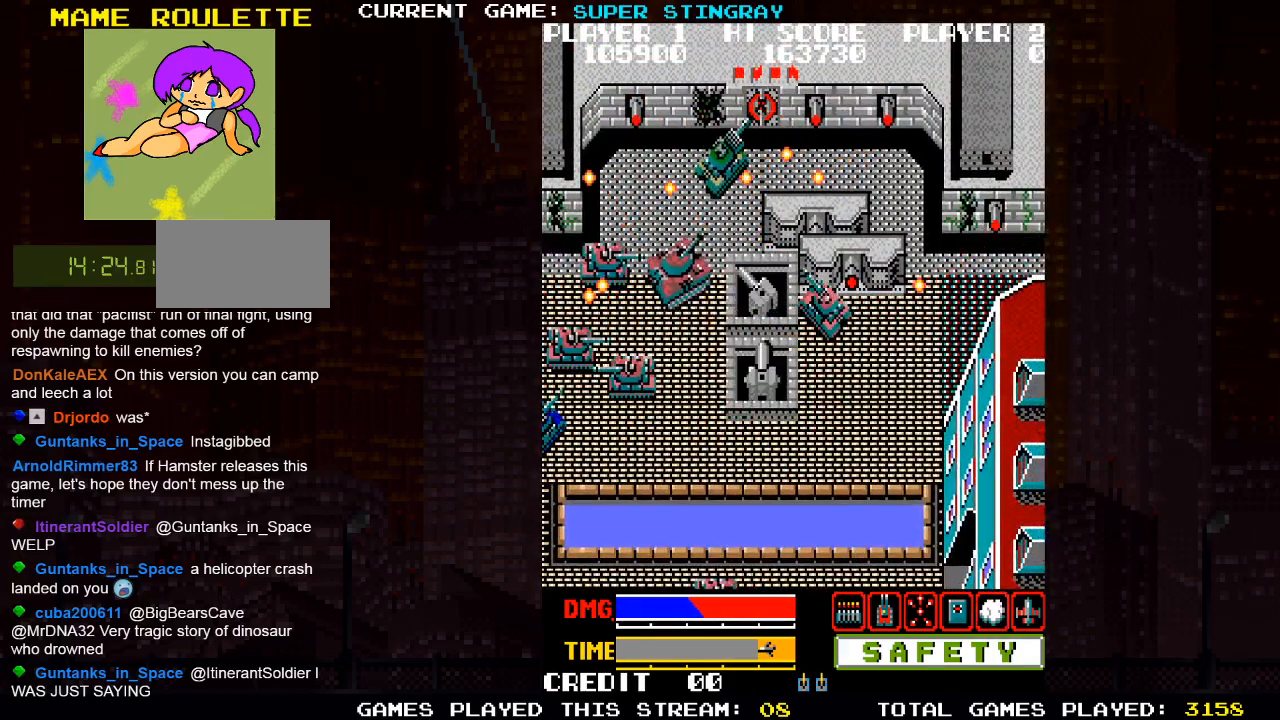
{"dt_ms": 500, "buttons": ["SQUARE"], "left_stick": "up", "events": [[33, "SQUARE", "down"], [67, "SQUARE", "up"], [133, "SQUARE", "down"], [183, "SQUARE", "up"], [200, "SQUARE", "down"], [250, "SQUARE", "up"], [300, "SQUARE", "down"], [367, "SQUARE", "up"], [383, "SQUARE", "down"], [433, "SQUARE", "up"], [450, "left_stick", "up-left"], [483, "SQUARE", "down"], [500, "left_stick", "up"]]}
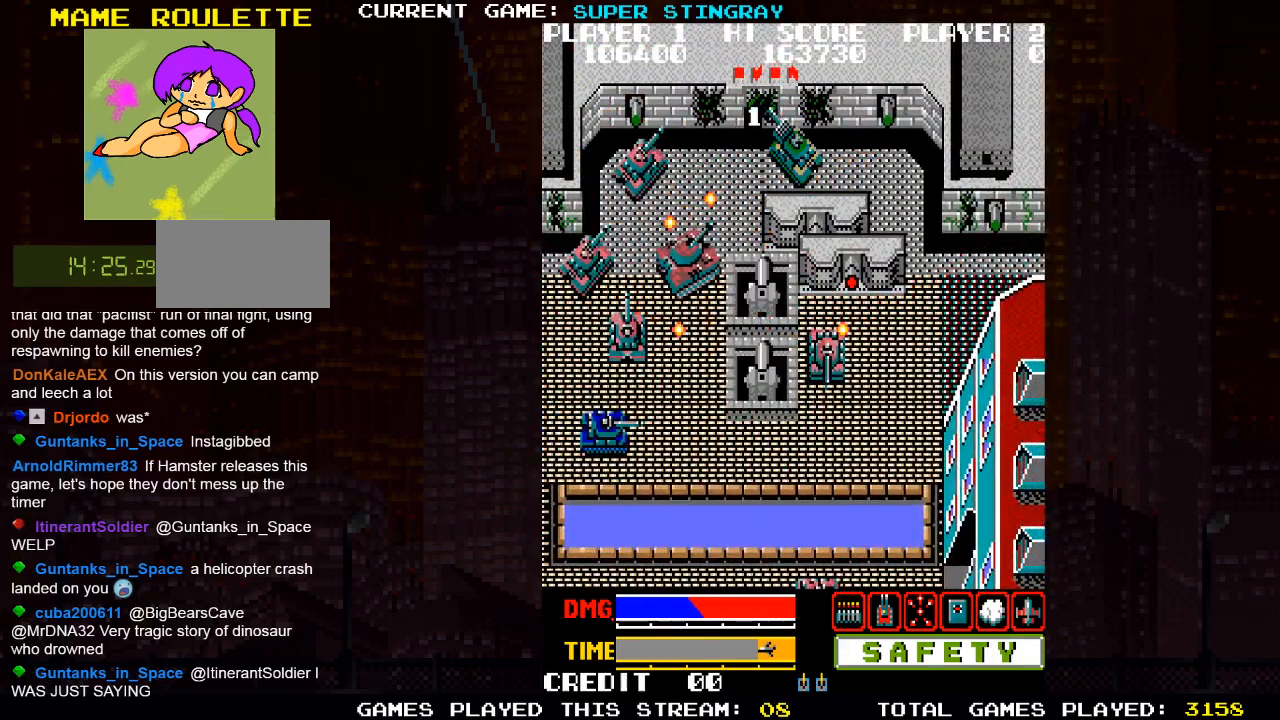
{"dt_ms": 500, "buttons": ["SQUARE"], "left_stick": "up", "events": [[50, "SQUARE", "up"], [83, "SQUARE", "down"], [133, "SQUARE", "up"], [183, "SQUARE", "down"], [250, "SQUARE", "up"], [283, "SQUARE", "down"], [317, "SQUARE", "up"], [367, "SQUARE", "down"]]}
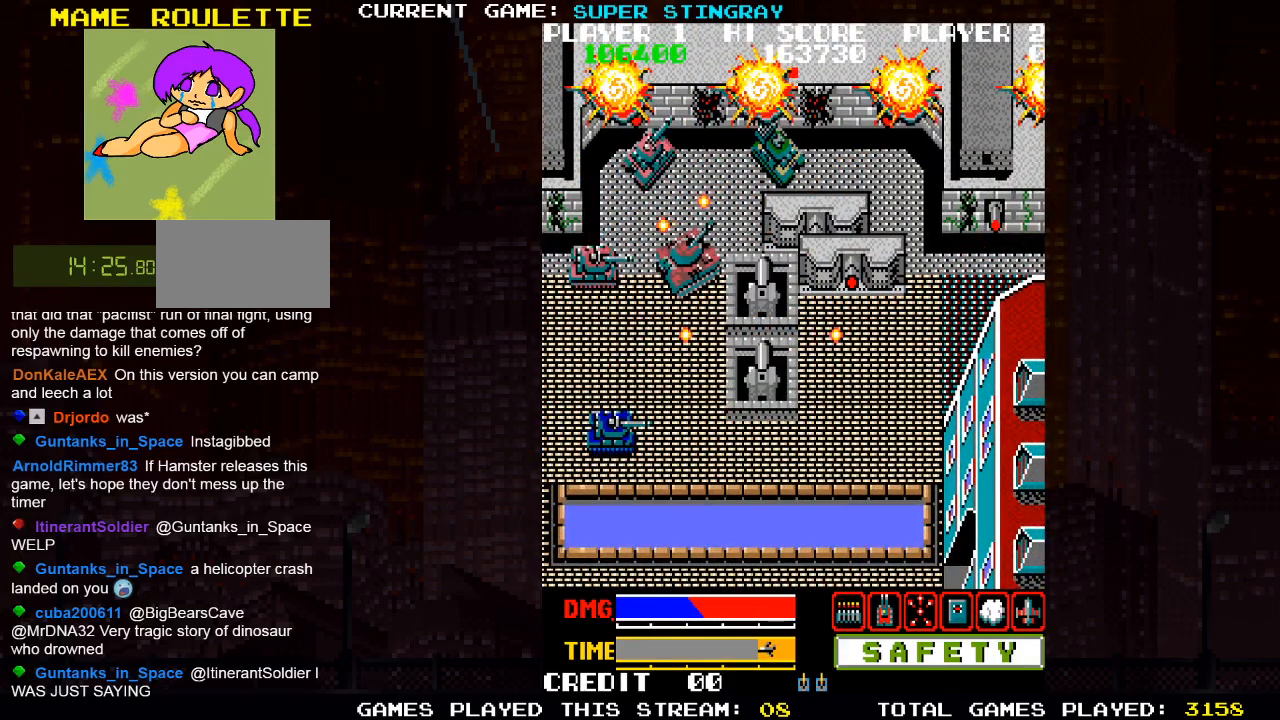
{"dt_ms": 500, "buttons": [], "left_stick": "center", "events": [[33, "SQUARE", "up"], [450, "left_stick", "center"]]}